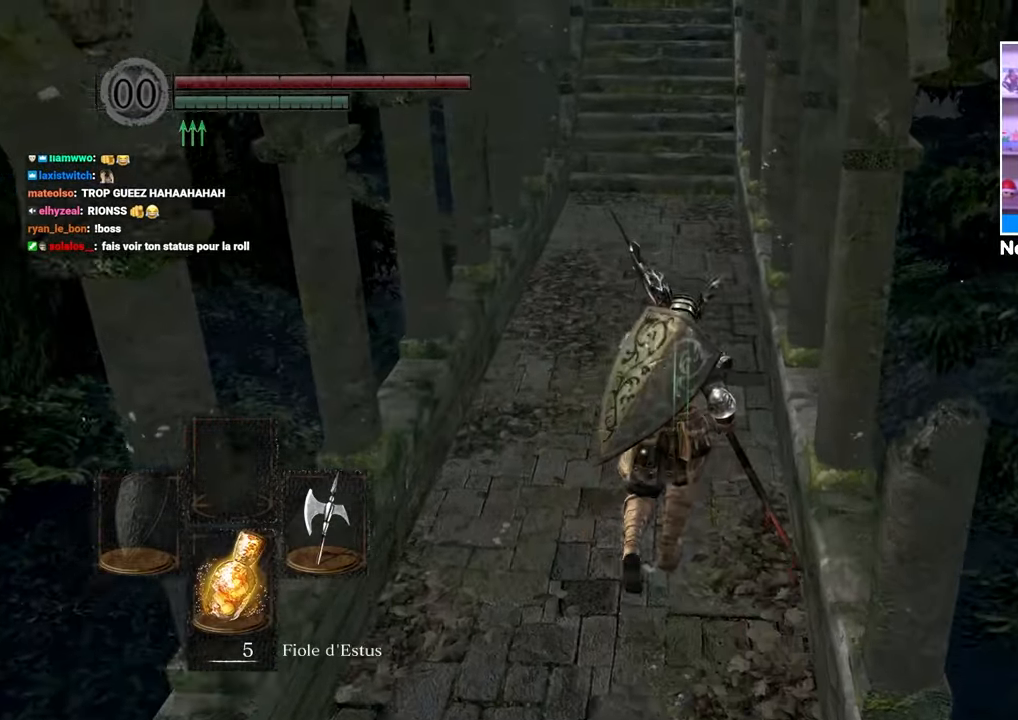
Gameplay with a controller (Xbox layout); each line is a JSON object with the inputs held at the frame after it (dt_ms = milliseconds from this image to that frame). "button_events" lists button changes between this image and that frame as [ms after this image, input, new state], when the widget could be followed in between (sticks are given only as held states). Not read: L3 R3.
{"dt_ms": 500, "buttons": ["B"], "left_stick": "up", "right_stick": "center", "button_events": [[67, "B", "down"]]}
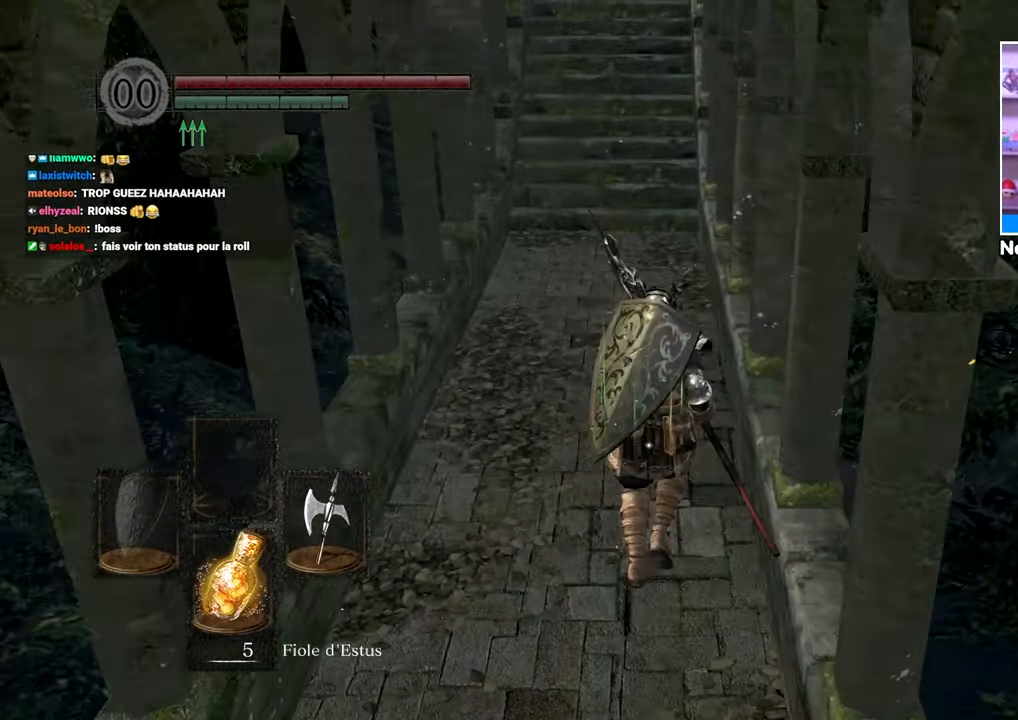
{"dt_ms": 500, "buttons": ["B"], "left_stick": "up-left", "right_stick": "center"}
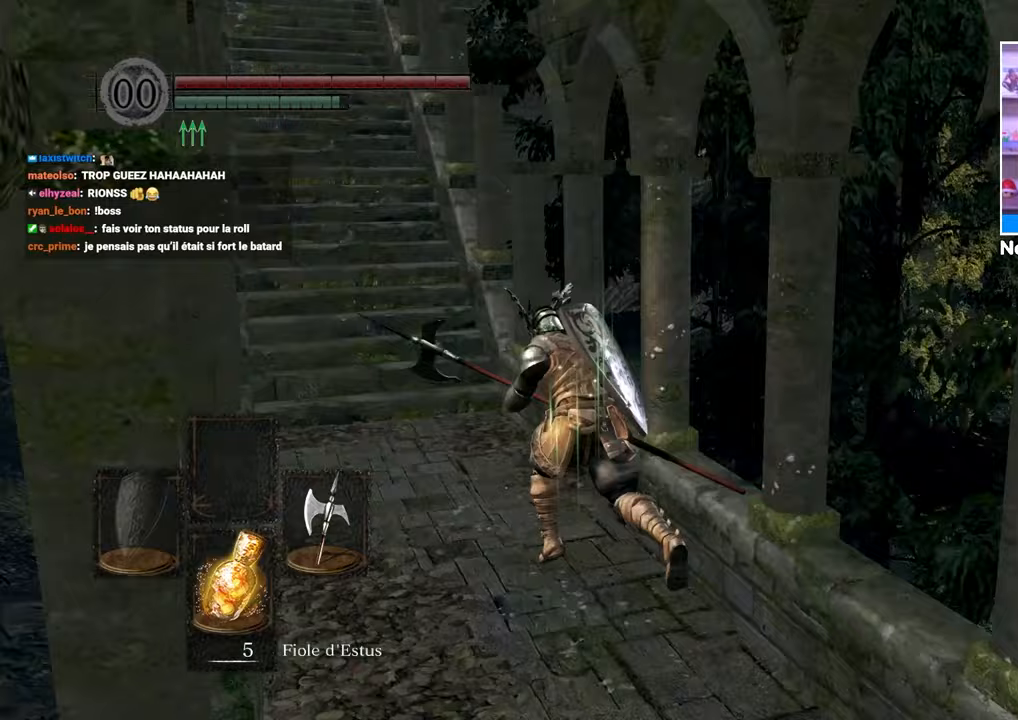
{"dt_ms": 500, "buttons": [], "left_stick": "up-left", "right_stick": "center"}
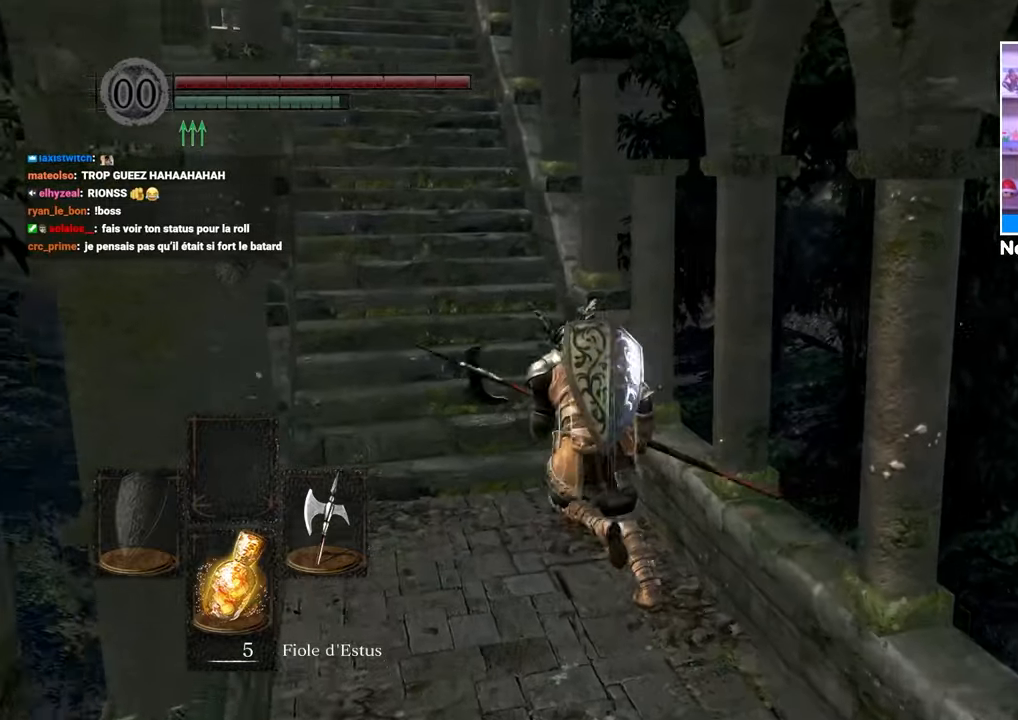
{"dt_ms": 500, "buttons": [], "left_stick": "up", "right_stick": "center"}
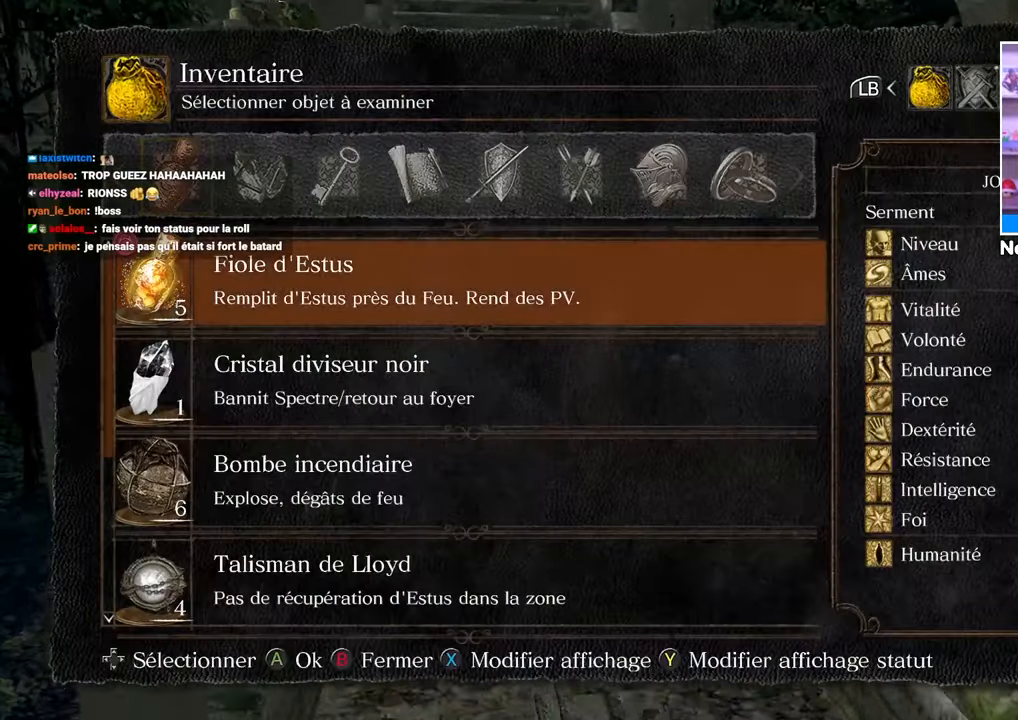
{"dt_ms": 500, "buttons": [], "left_stick": "up", "right_stick": "center", "button_events": []}
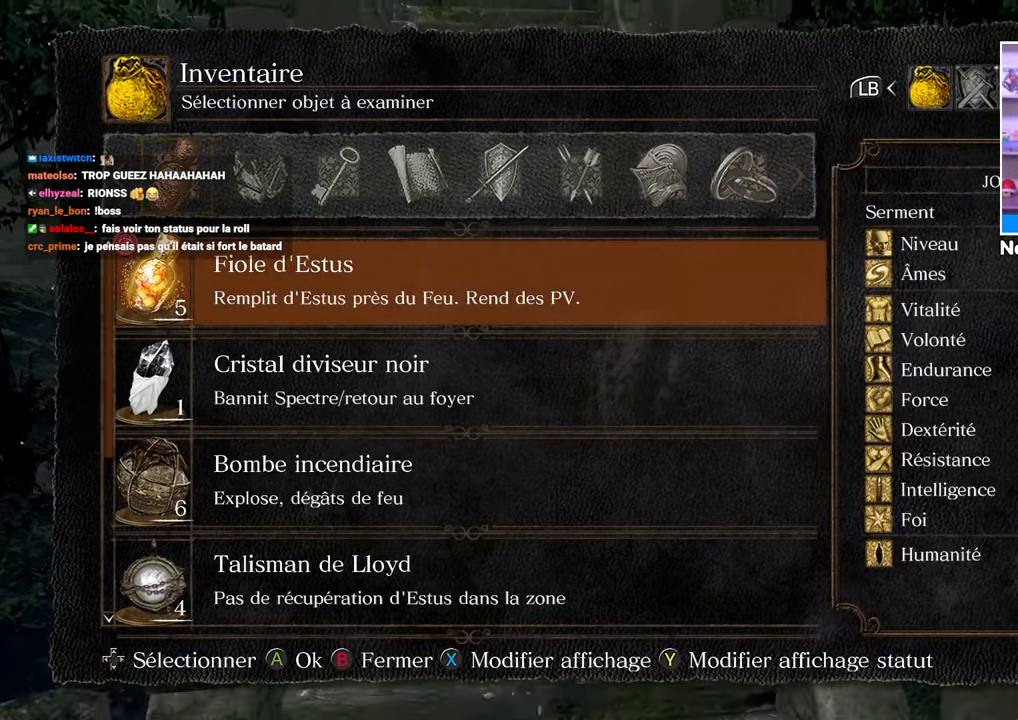
{"dt_ms": 500, "buttons": [], "left_stick": "up", "right_stick": "center", "button_events": []}
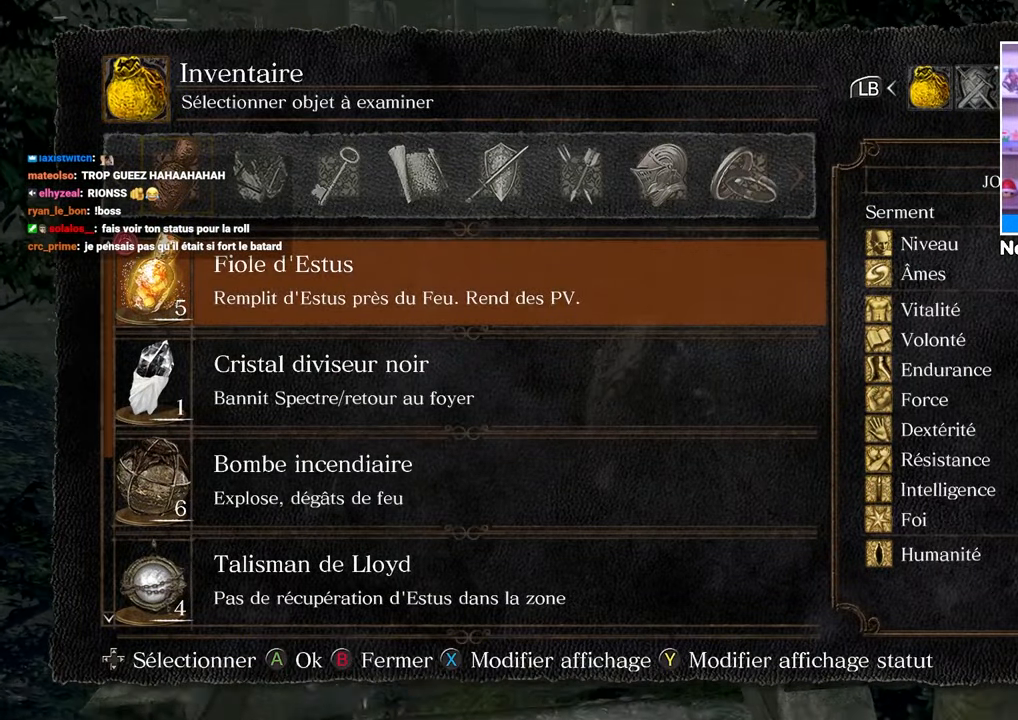
{"dt_ms": 500, "buttons": ["R1"], "left_stick": "up", "right_stick": "center", "button_events": [[150, "R1", "down"], [217, "R1", "up"], [483, "R1", "down"]]}
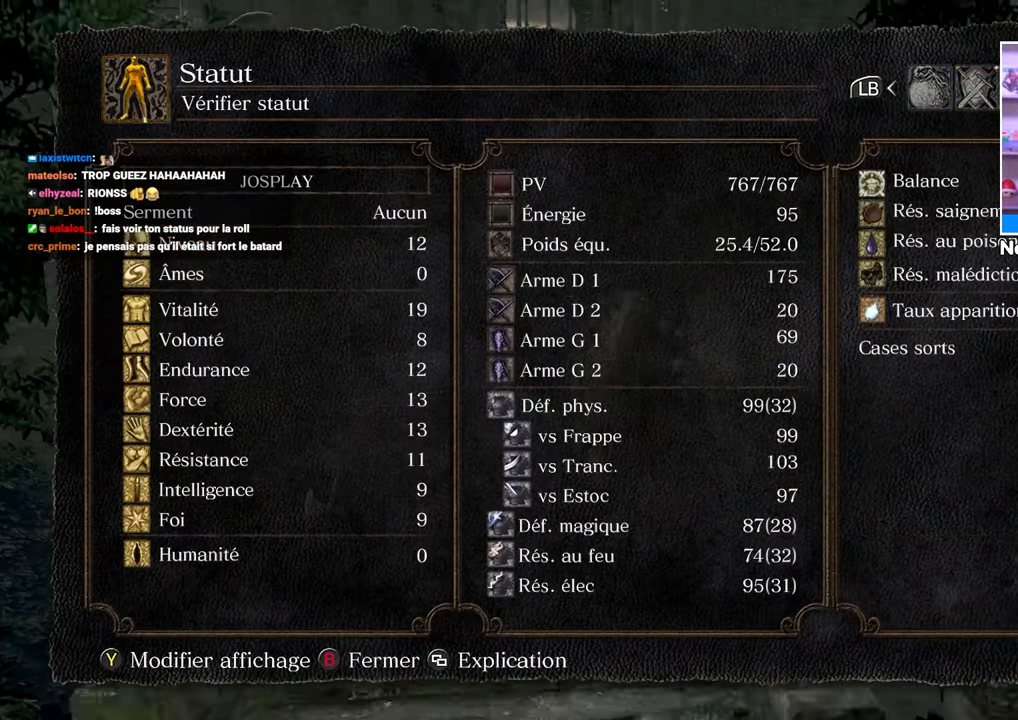
{"dt_ms": 500, "buttons": [], "left_stick": "up", "right_stick": "center", "button_events": [[83, "R1", "up"]]}
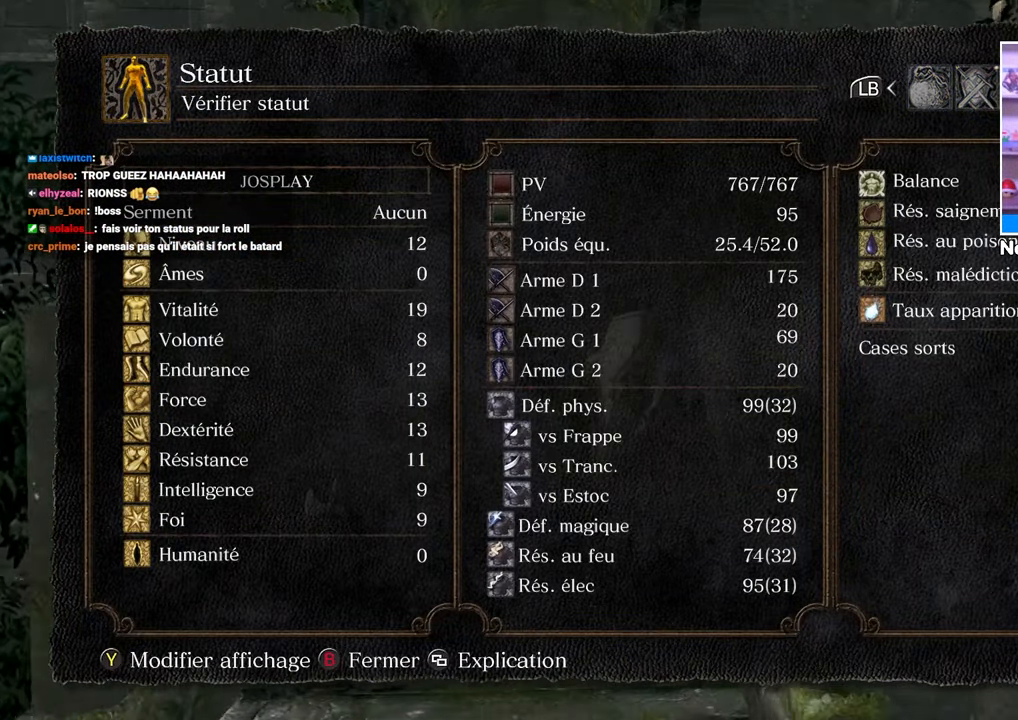
{"dt_ms": 500, "buttons": [], "left_stick": "up", "right_stick": "center", "button_events": []}
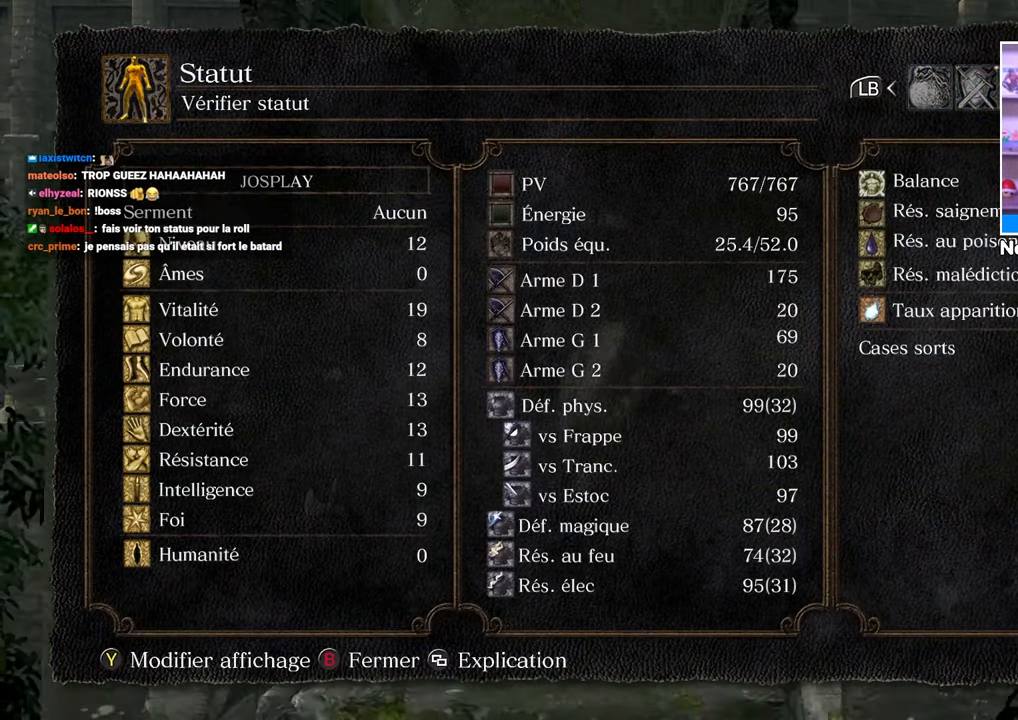
{"dt_ms": 500, "buttons": [], "left_stick": "up", "right_stick": "center", "button_events": []}
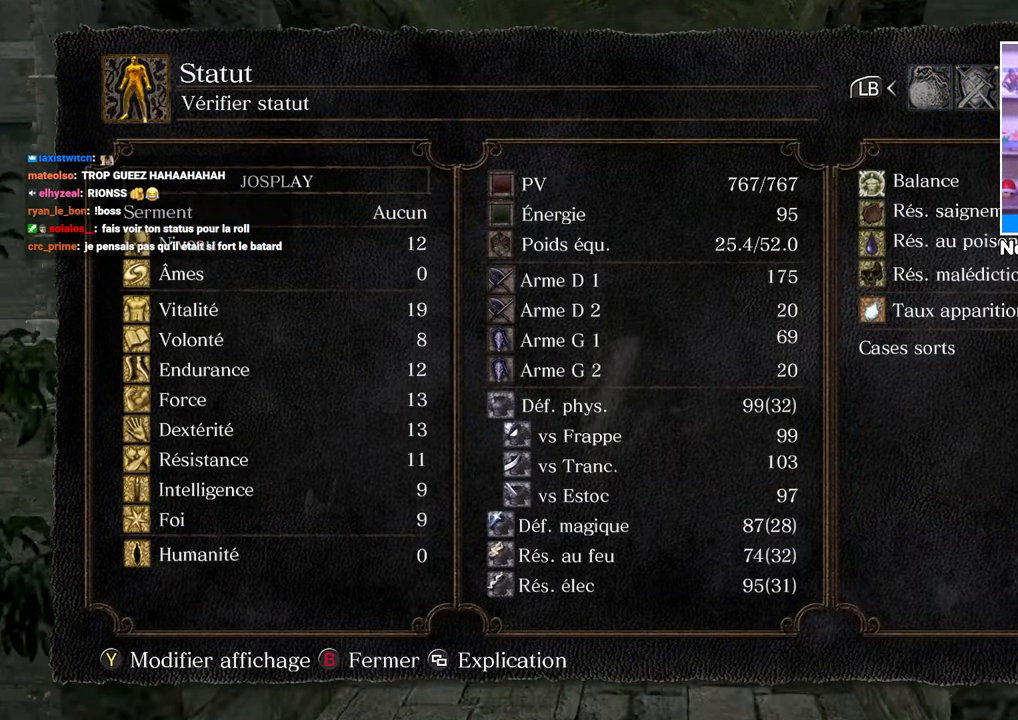
{"dt_ms": 500, "buttons": [], "left_stick": "center", "right_stick": "center", "button_events": []}
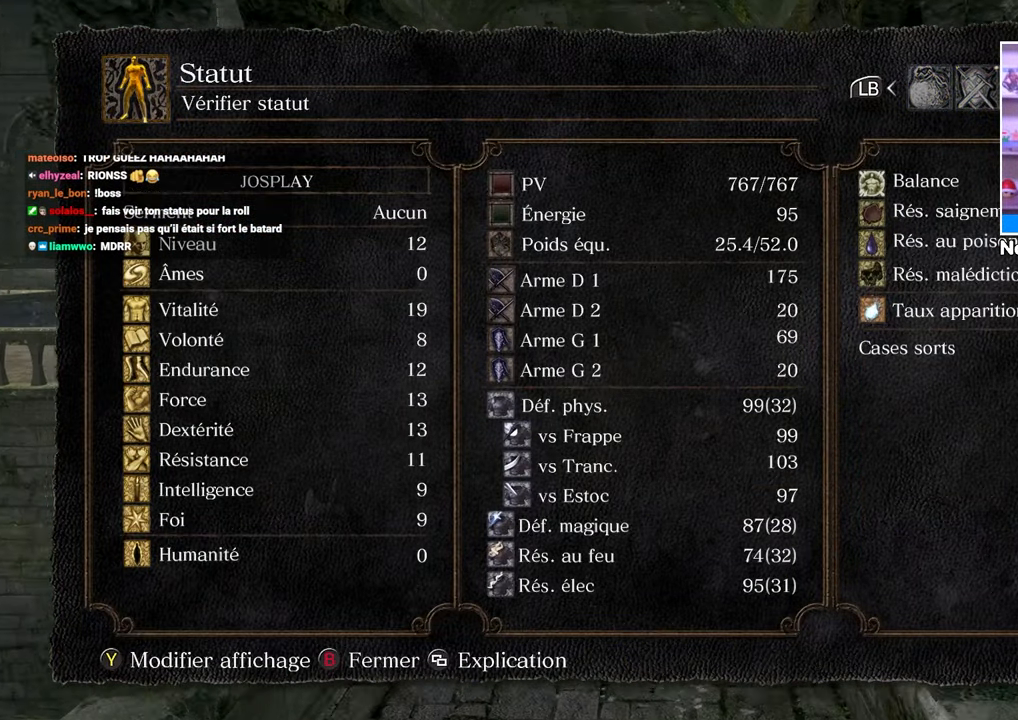
{"dt_ms": 500, "buttons": [], "left_stick": "center", "right_stick": "center", "button_events": []}
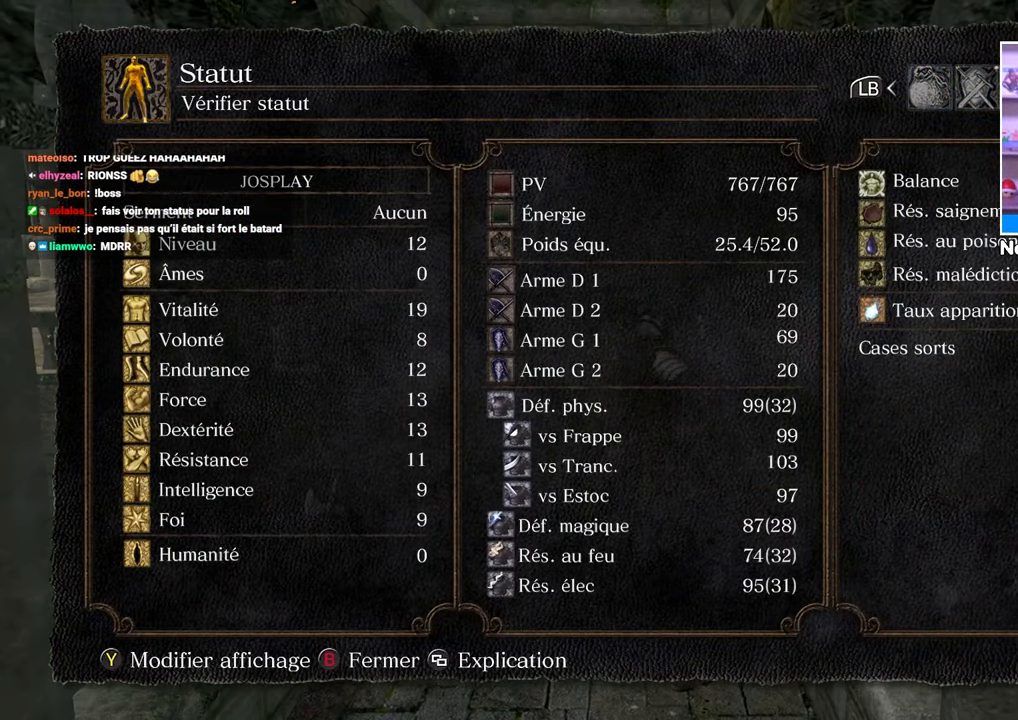
{"dt_ms": 500, "buttons": [], "left_stick": "center", "right_stick": "center", "button_events": []}
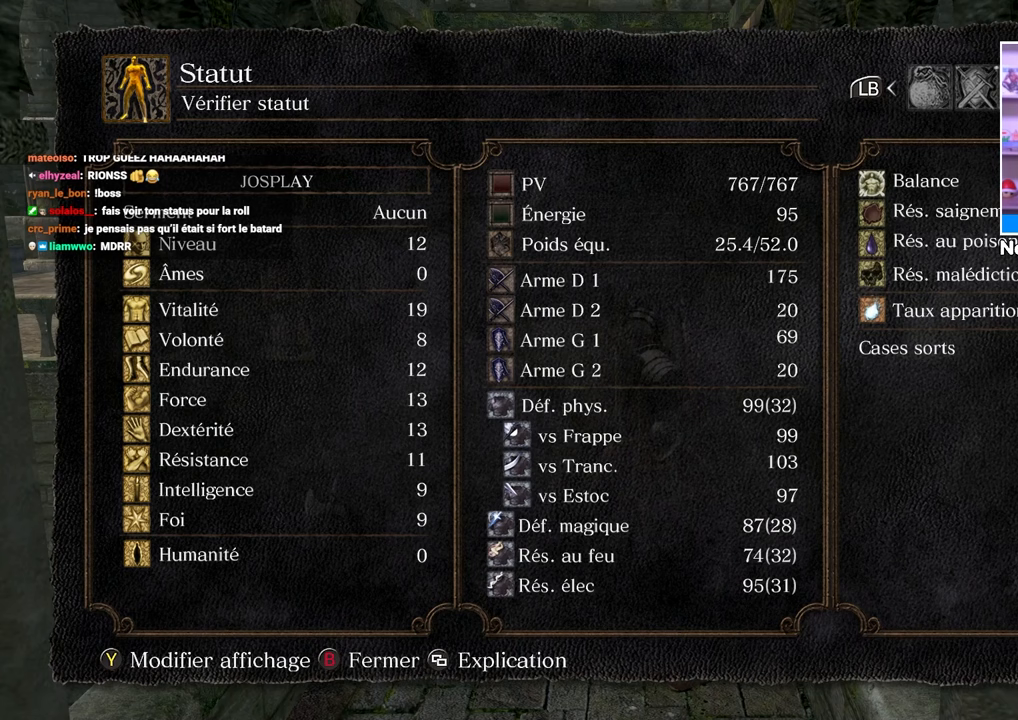
{"dt_ms": 500, "buttons": [], "left_stick": "center", "right_stick": "center", "button_events": []}
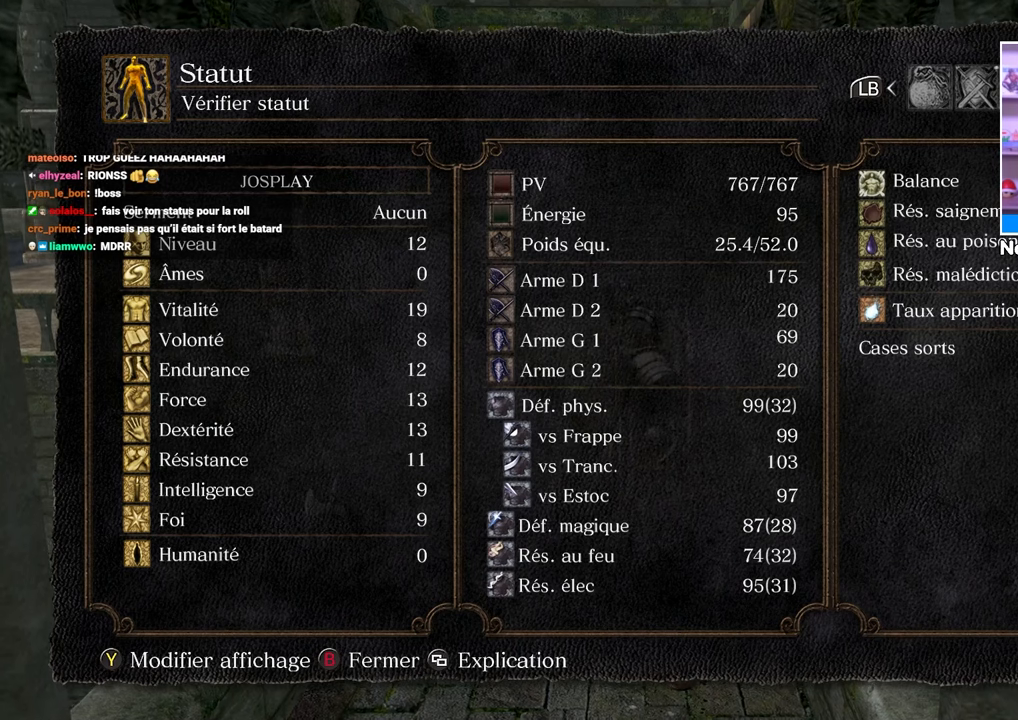
{"dt_ms": 500, "buttons": [], "left_stick": "center", "right_stick": "center", "button_events": [[267, "B", "down"], [400, "B", "up"]]}
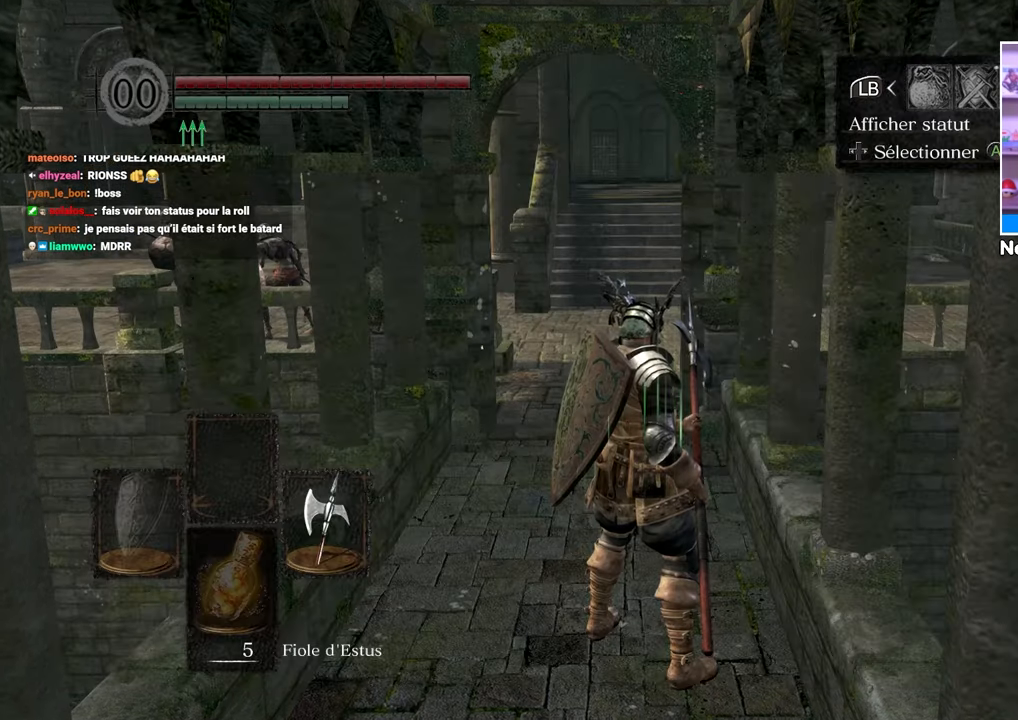
{"dt_ms": 500, "buttons": ["A"], "left_stick": "center", "right_stick": "center", "button_events": [[500, "A", "down"]]}
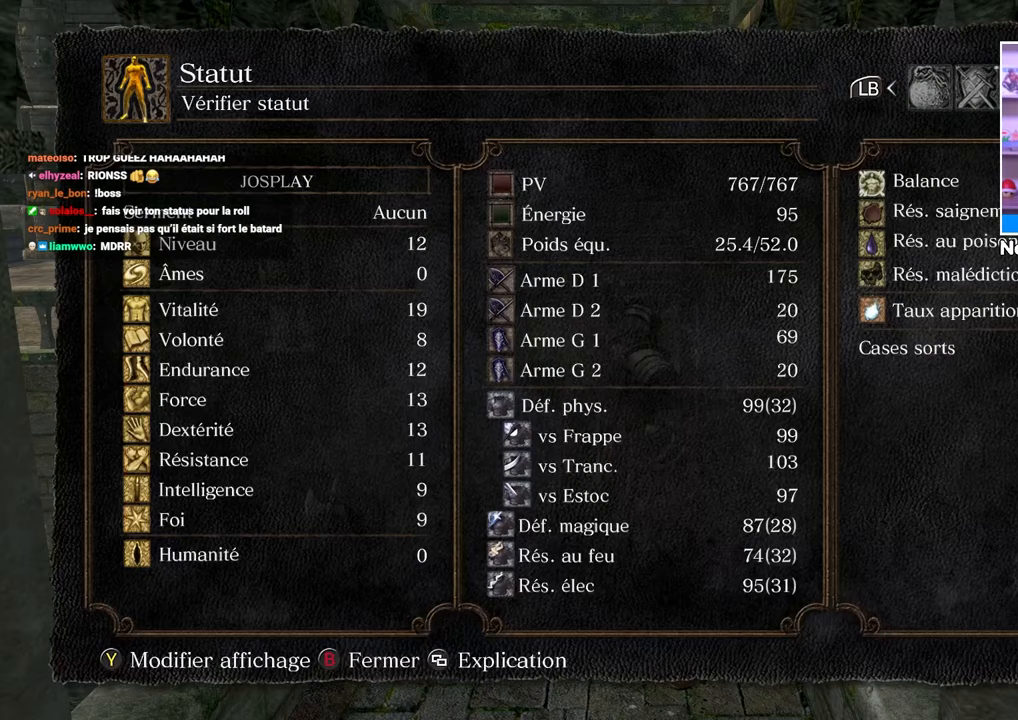
{"dt_ms": 500, "buttons": [], "left_stick": "center", "right_stick": "center", "button_events": [[83, "A", "up"]]}
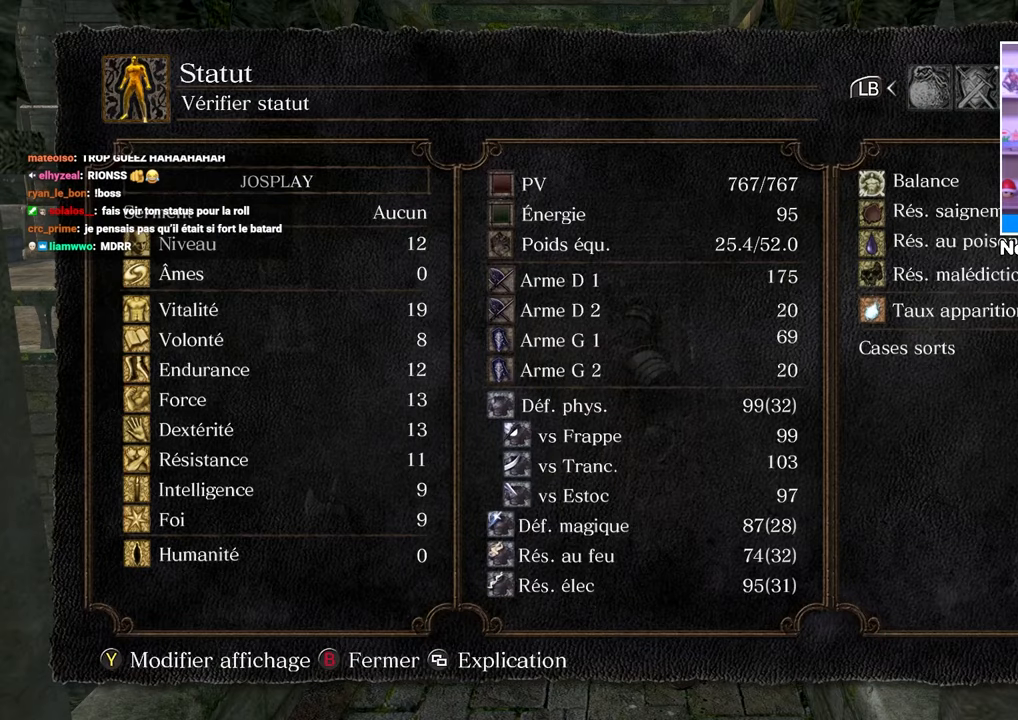
{"dt_ms": 1000, "buttons": [], "left_stick": "up", "right_stick": "center", "button_events": []}
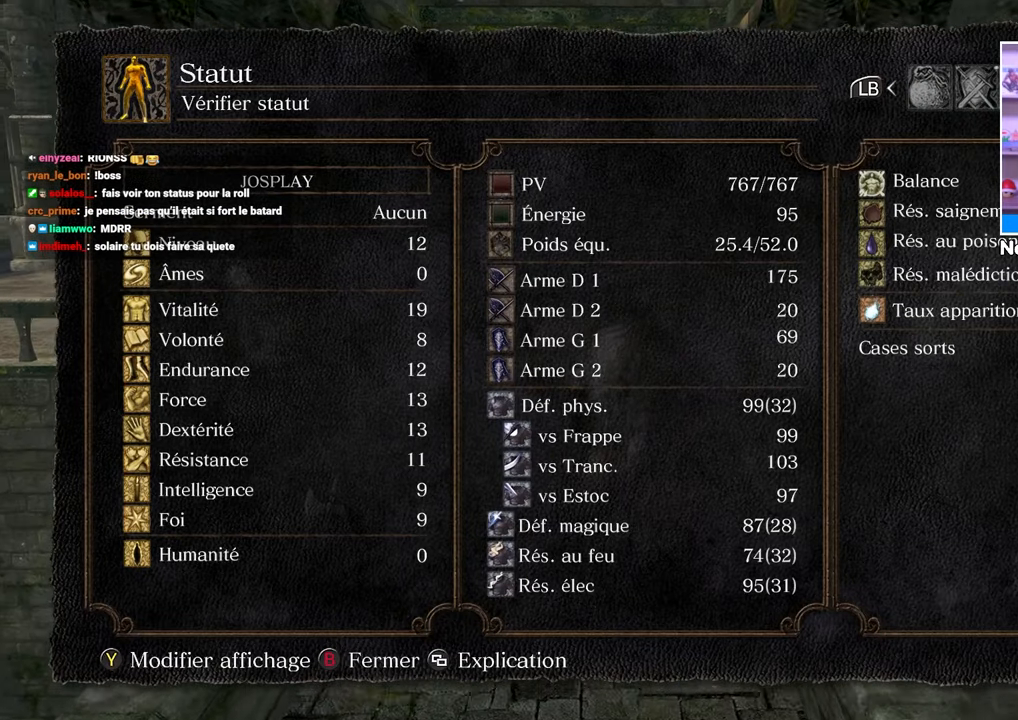
{"dt_ms": 500, "buttons": [], "left_stick": "up", "right_stick": "center", "button_events": []}